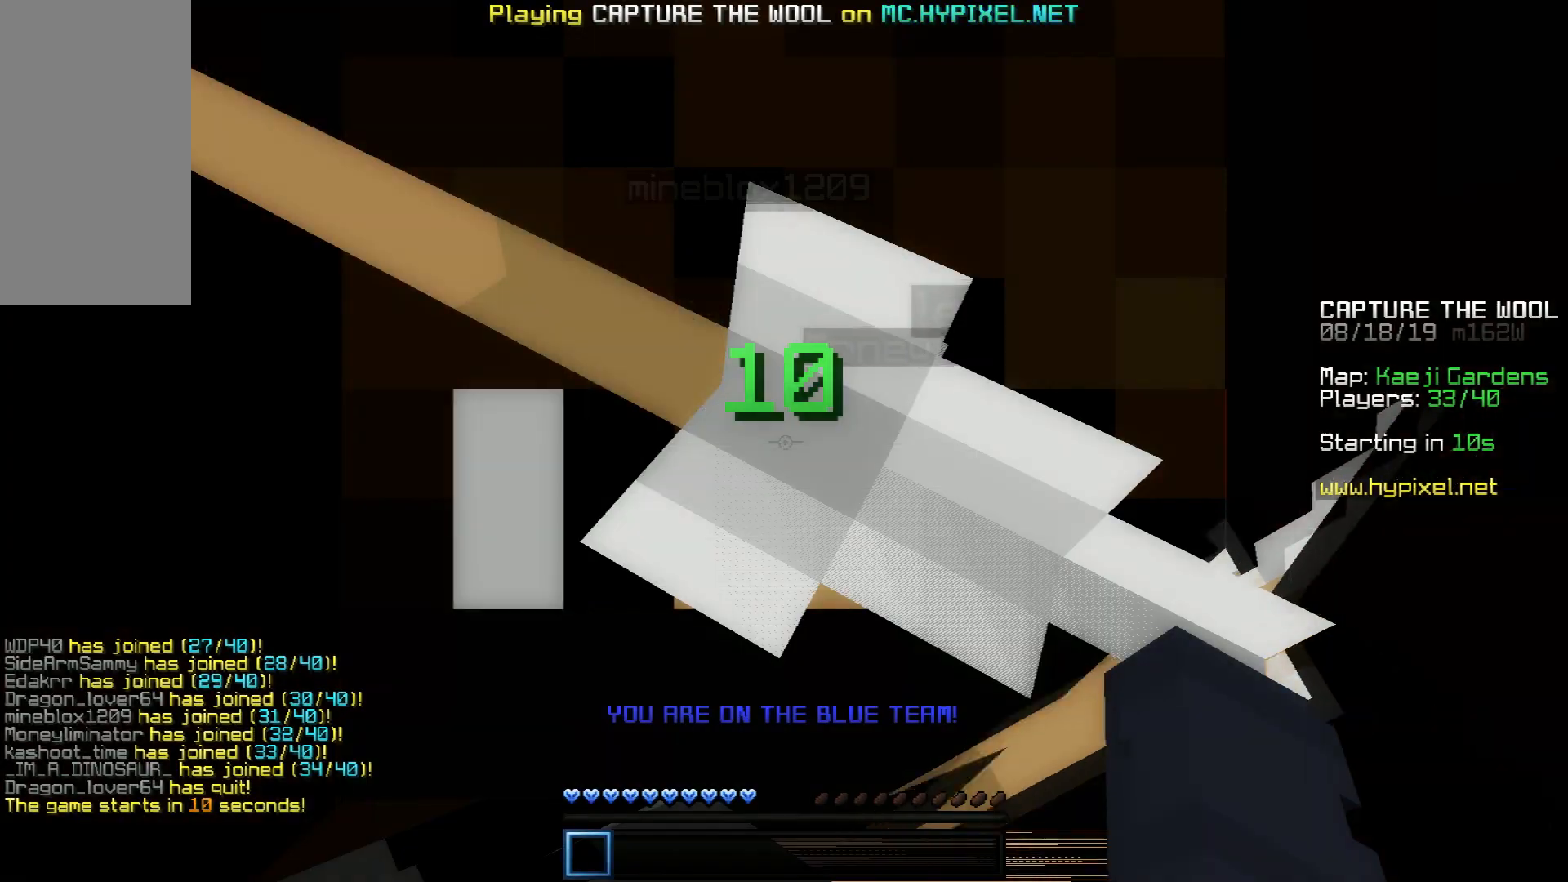
Gameplay with keyboard and mouse; each line is a JSON object with the keys and mouse buttons held at the frame after it. "events" lists presses ("down") and releases ("up") of "a", "d", "s", "space", "w", "mouse_left" and "mouse_right" between this image and that frame as [ms after this image, input, new state], when the widget could be followed in between. "mouse_left", "mouse_right" = the "left", "right" buttons of the "mouse" list. No other keys are recorded. Fast repeated clicks can show as one long hold. Mouse movement is not recorded.
{"keys": ["d", "w"], "mouse": [], "events": [[100, "d", "down"], [200, "w", "down"]]}
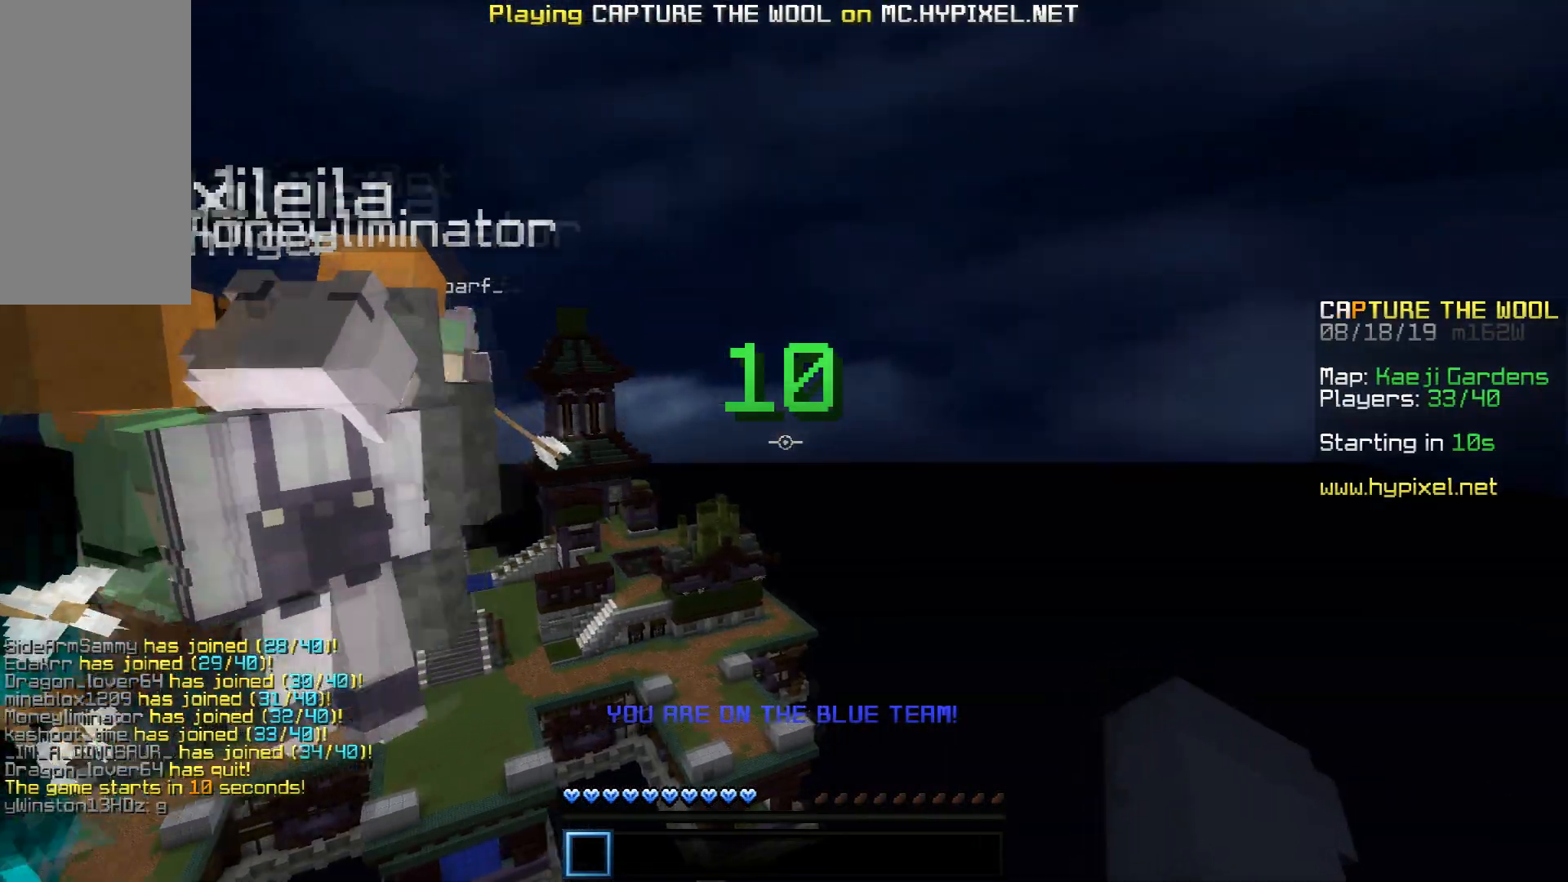
{"keys": ["d"], "mouse": [], "events": [[200, "w", "up"], [450, "s", "down"], [501, "s", "up"]]}
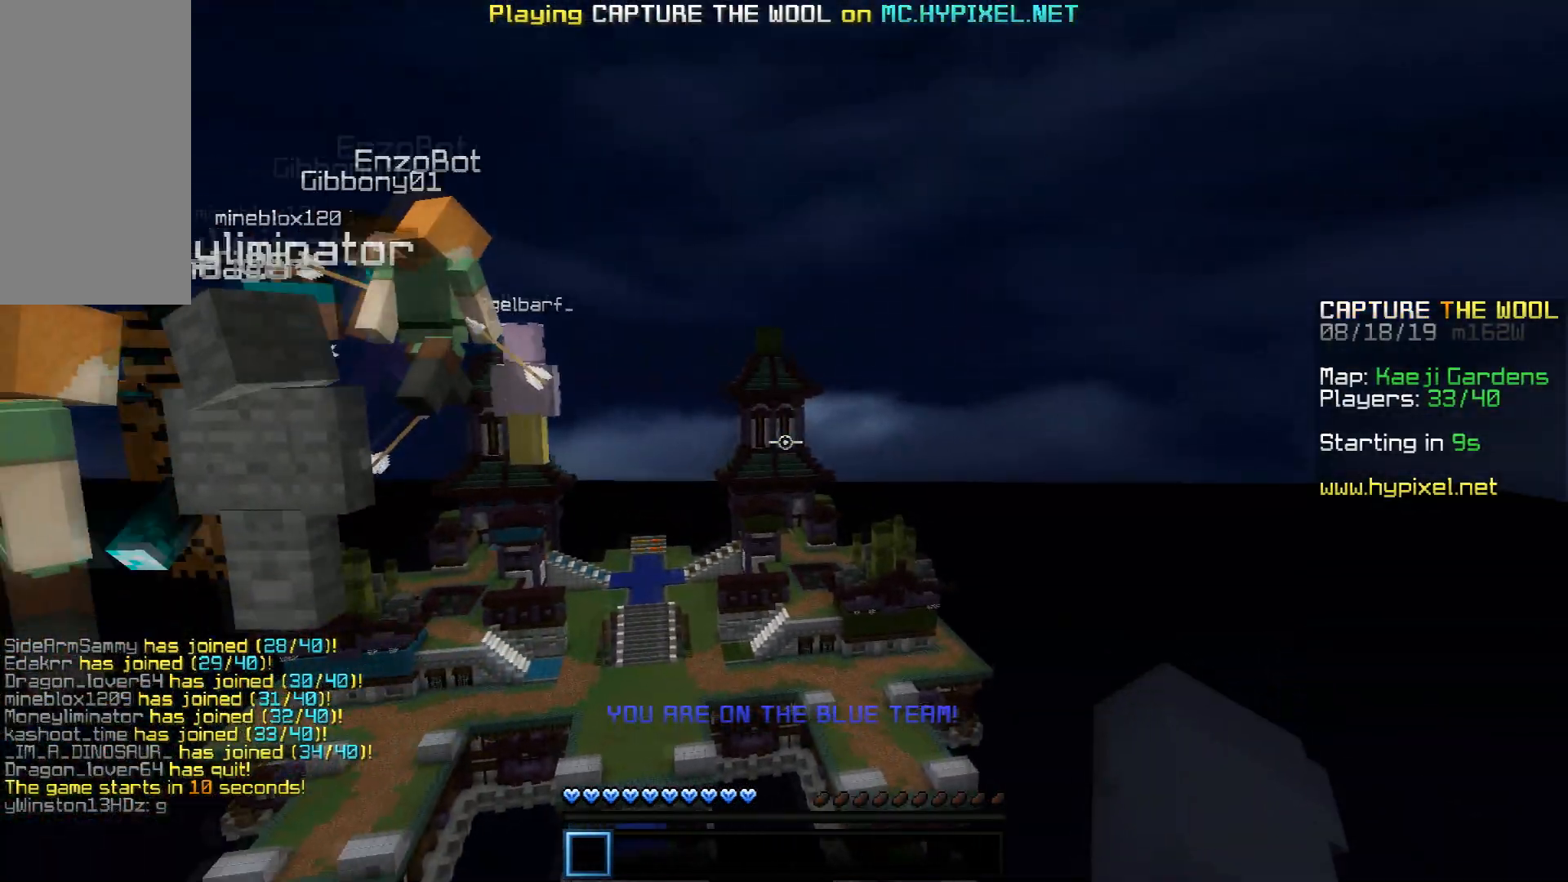
{"keys": ["d", "w"], "mouse": [], "events": [[200, "w", "down"]]}
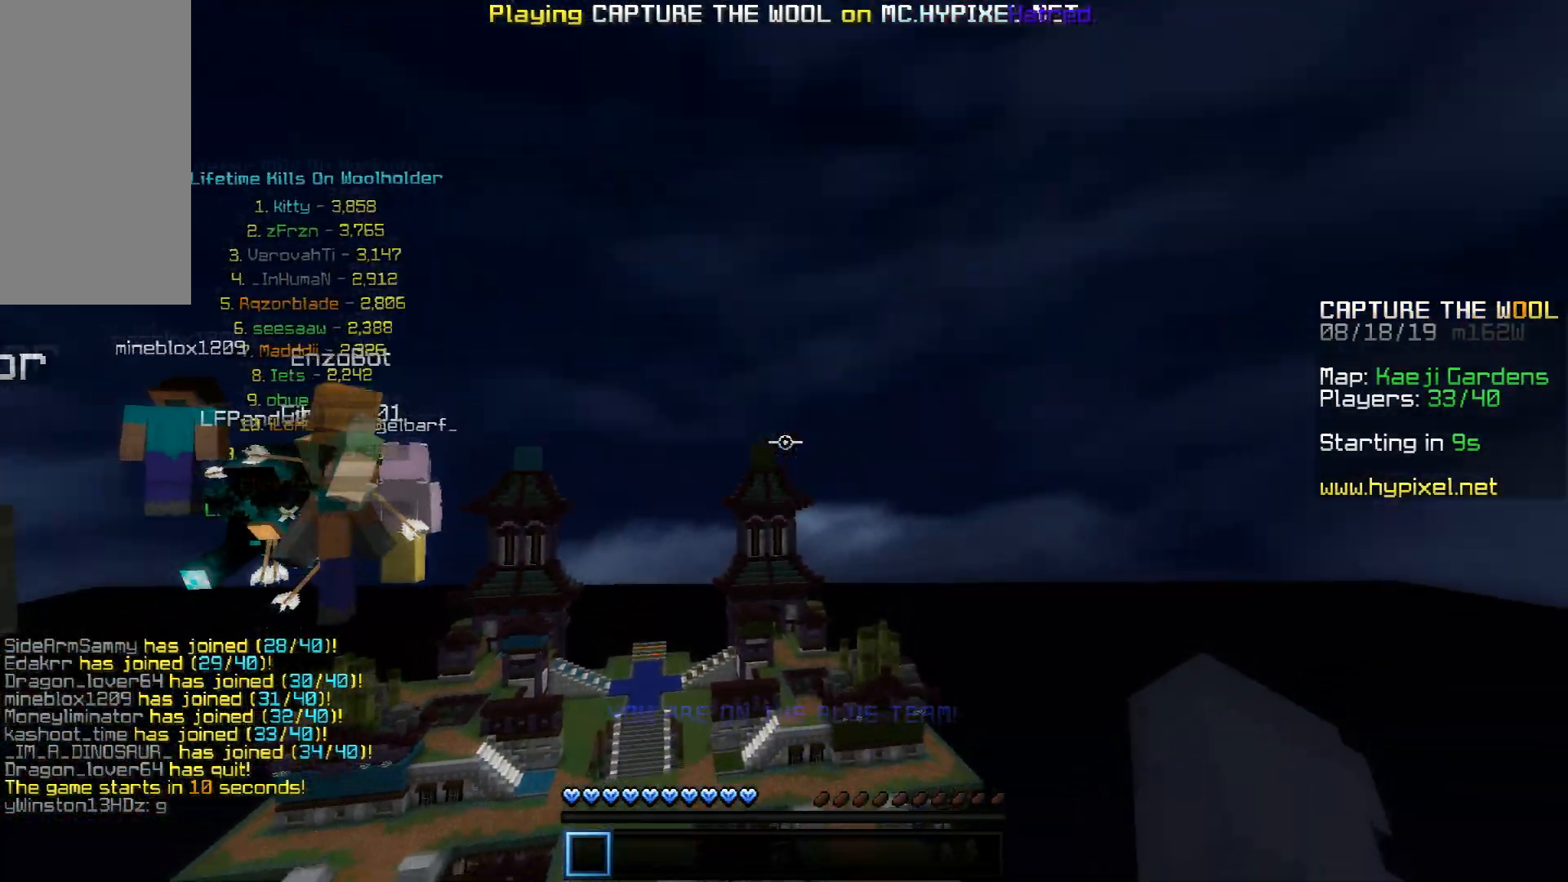
{"keys": [], "mouse": [], "events": [[33, "w", "up"], [184, "d", "up"]]}
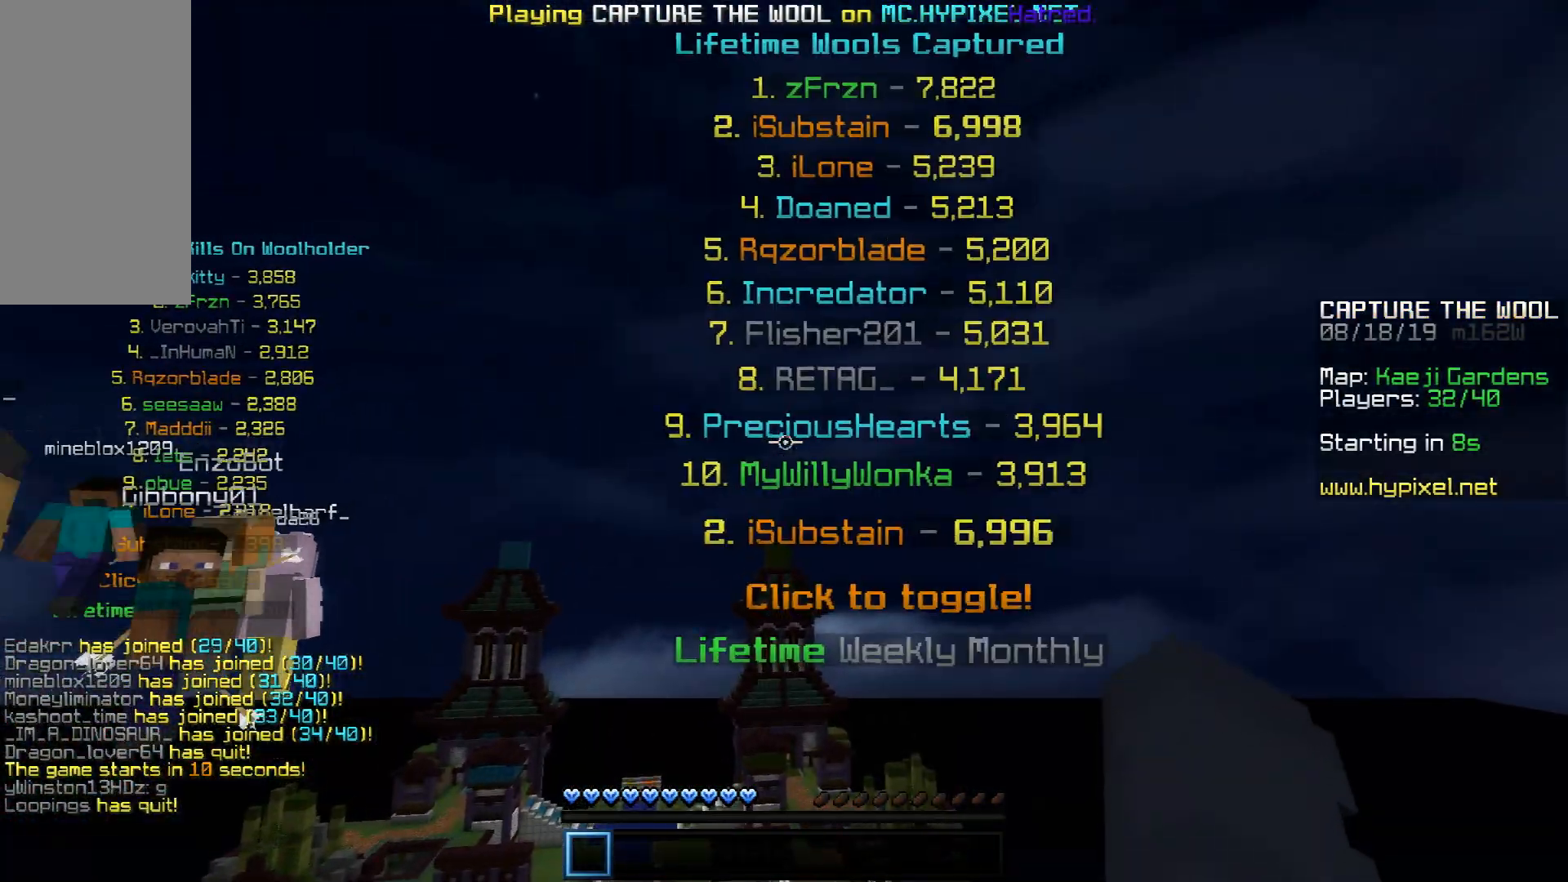
{"keys": ["w"], "mouse": [], "events": [[383, "w", "down"]]}
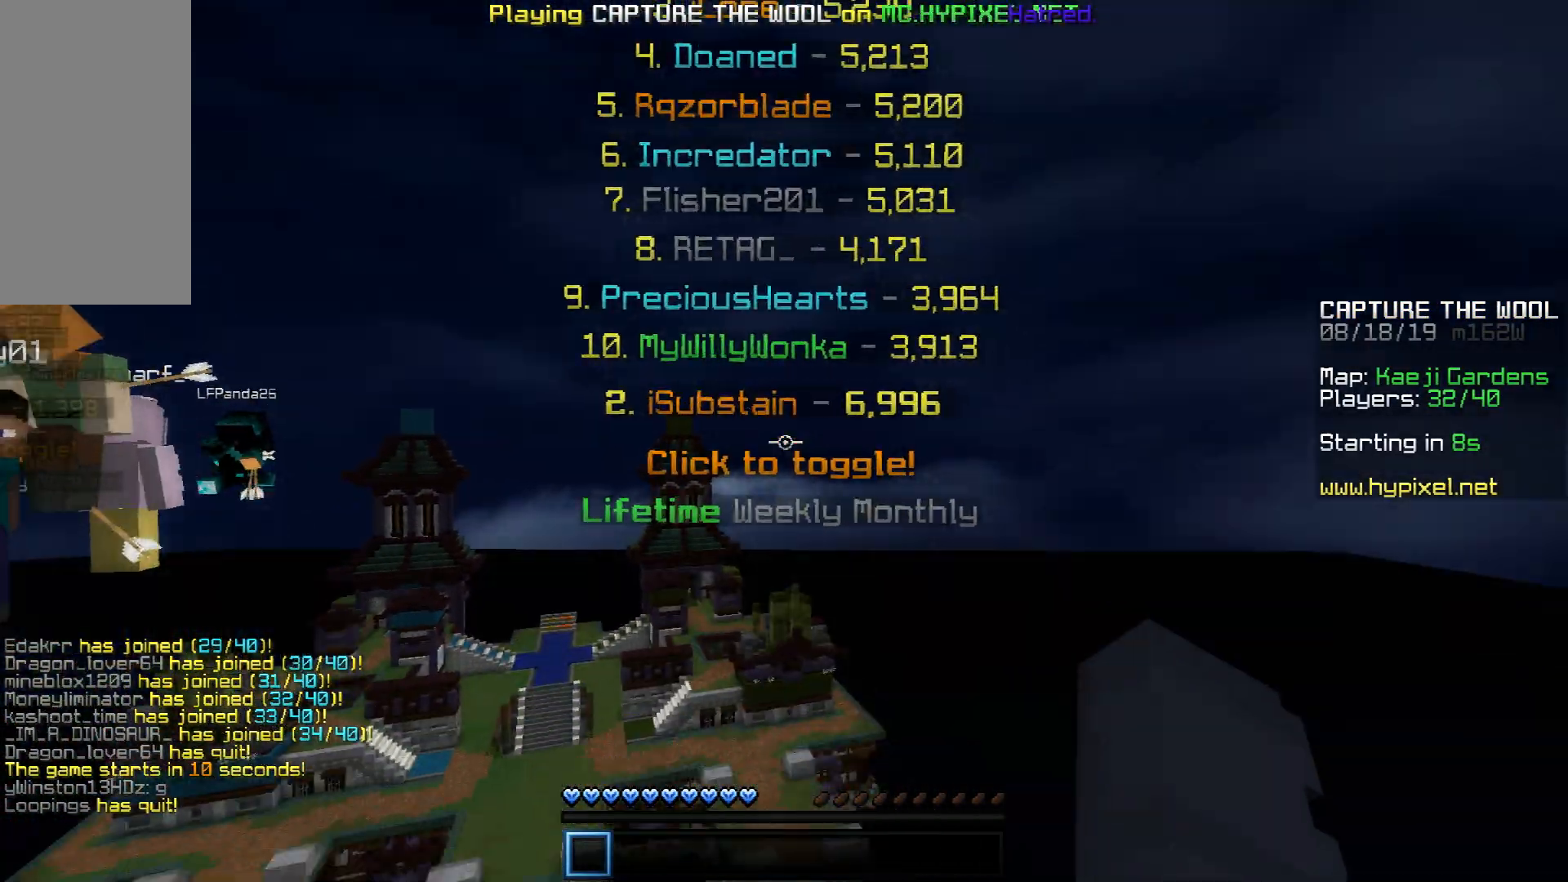
{"keys": ["s"], "mouse": [], "events": [[334, "mouse_left", "down"], [384, "mouse_left", "up"], [384, "w", "up"], [434, "mouse_left", "down"], [484, "mouse_left", "up"], [484, "s", "down"]]}
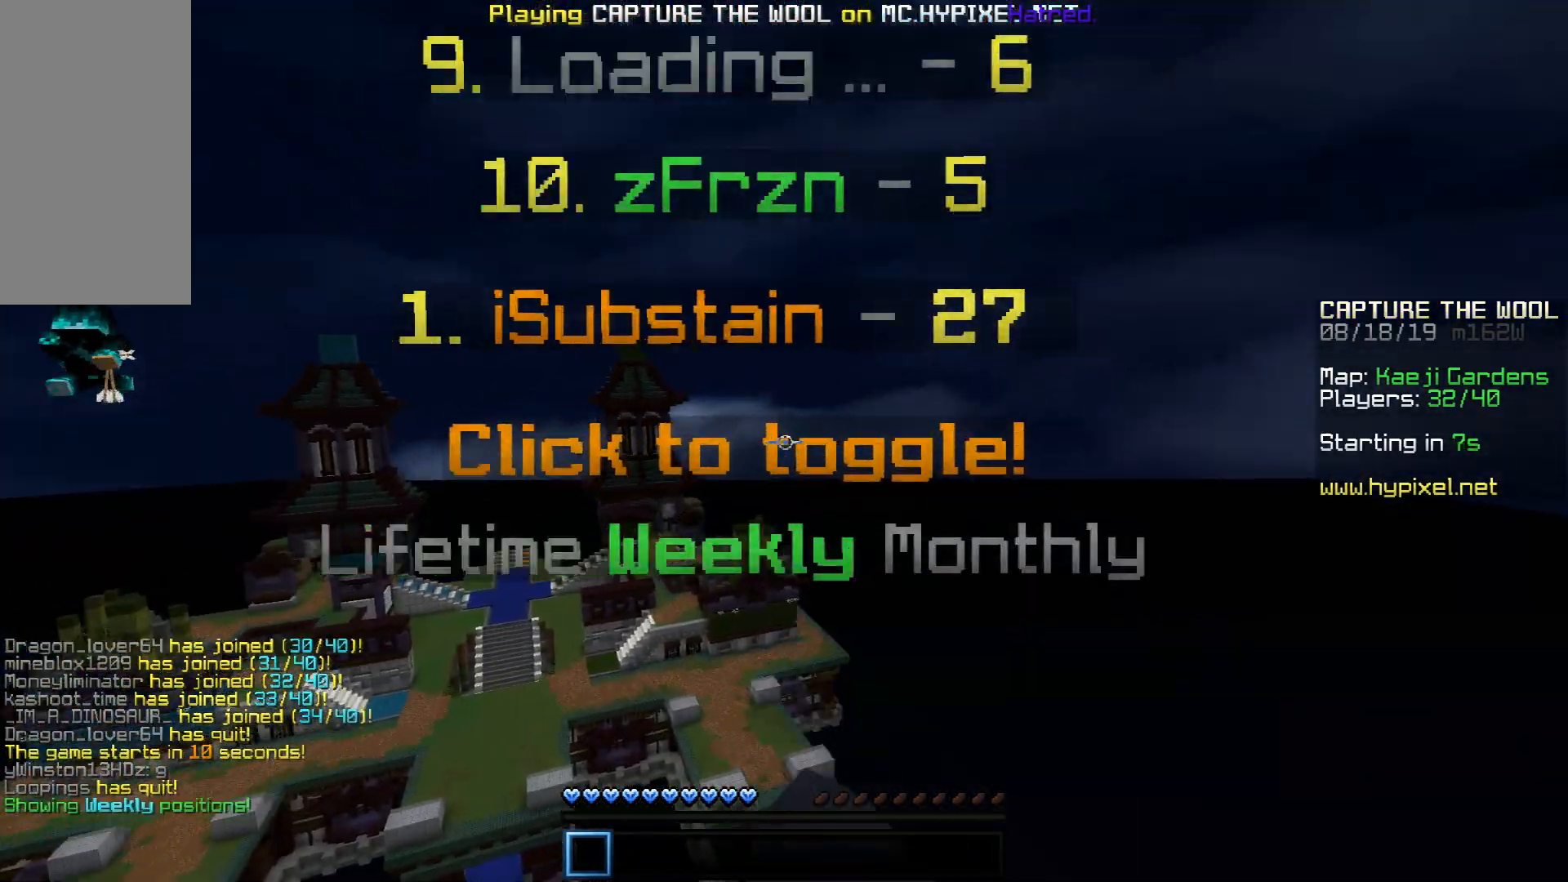
{"keys": ["s"], "mouse": [], "events": [[33, "mouse_left", "down"], [83, "mouse_left", "up"]]}
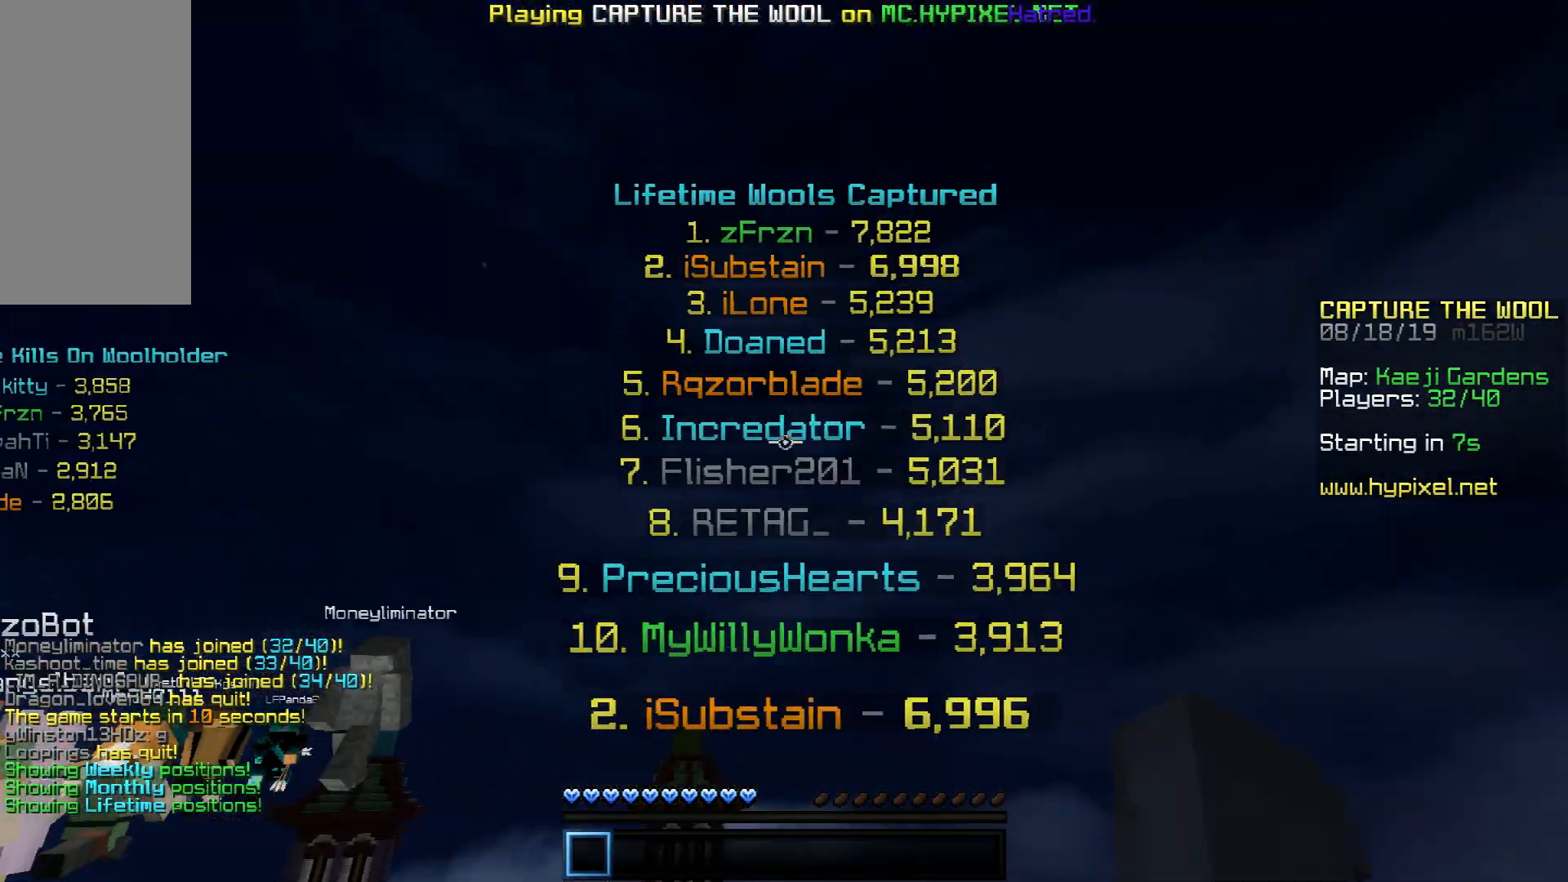
{"keys": ["d", "s"], "mouse": [], "events": [[284, "d", "down"]]}